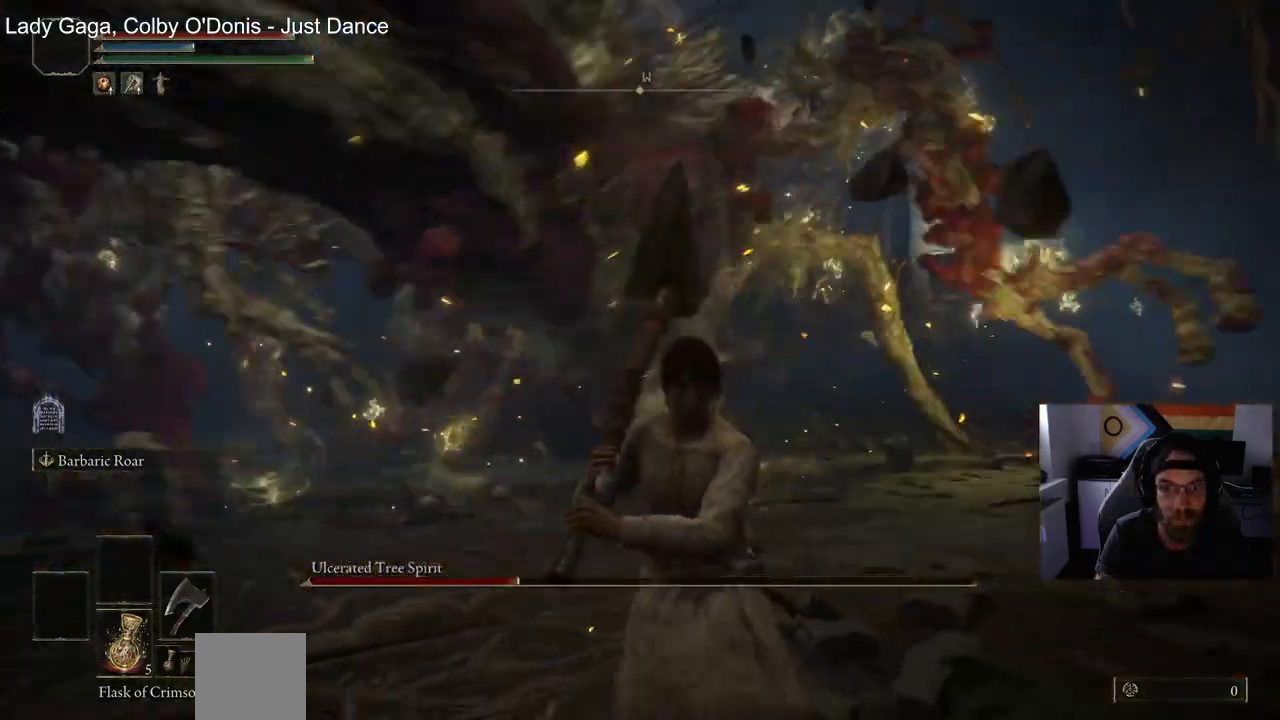
Gameplay with a controller (PlayStation layout); each line is a JSON object with the inputs held at the frame after it (dt_ms = milliseconds from this image to that frame). "events" lists button and stick changes between this image and that frame as [ms after this image, input, new state], when the widget could be followed in between.
{"dt_ms": 500, "buttons": [], "left_stick": "right", "right_stick": "center", "events": [[300, "CIRCLE", "up"], [483, "left_stick", "right"]]}
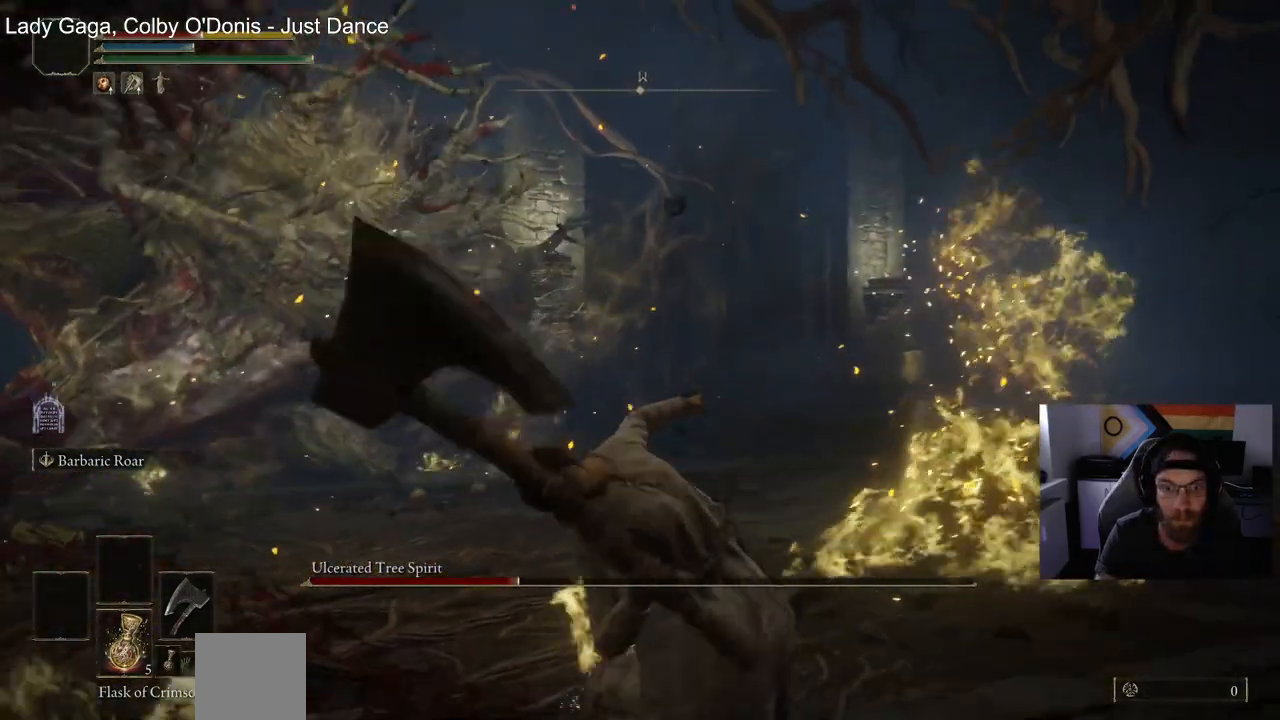
{"dt_ms": 500, "buttons": ["SQUARE"], "left_stick": "right", "right_stick": "center", "events": [[467, "SQUARE", "down"]]}
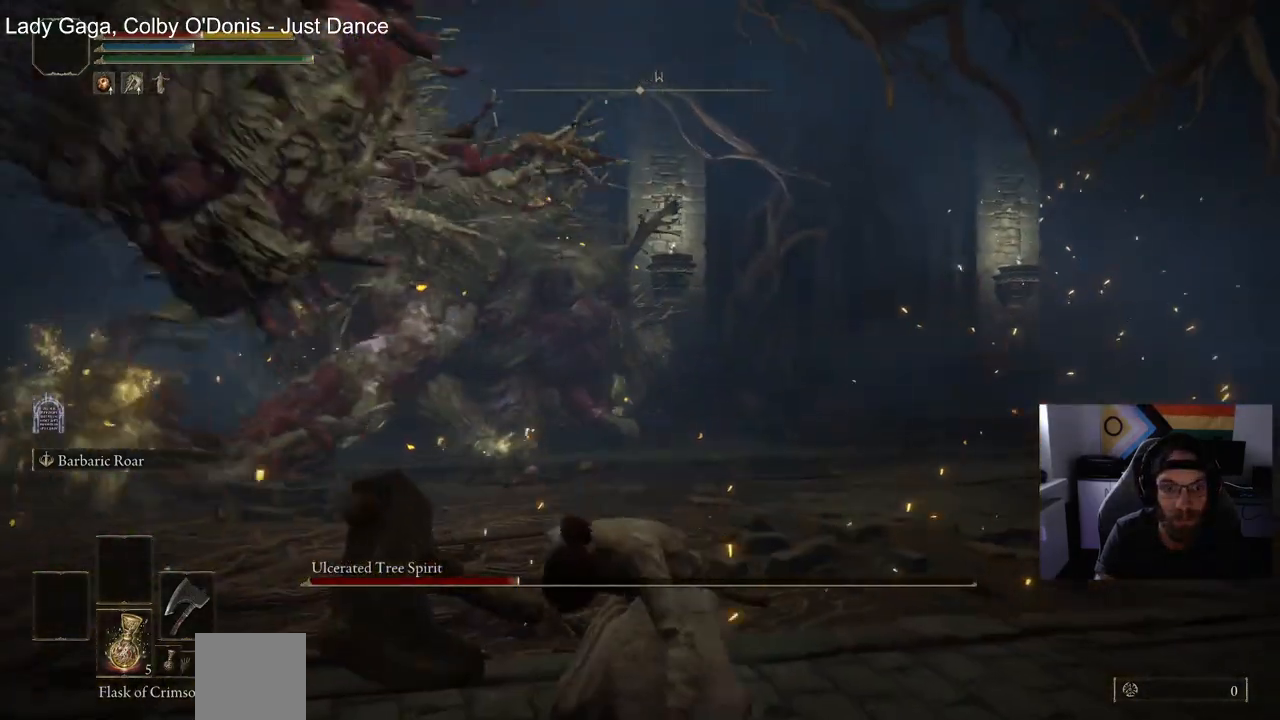
{"dt_ms": 500, "buttons": [], "left_stick": "down", "right_stick": "center", "events": [[100, "SQUARE", "up"], [467, "left_stick", "down"]]}
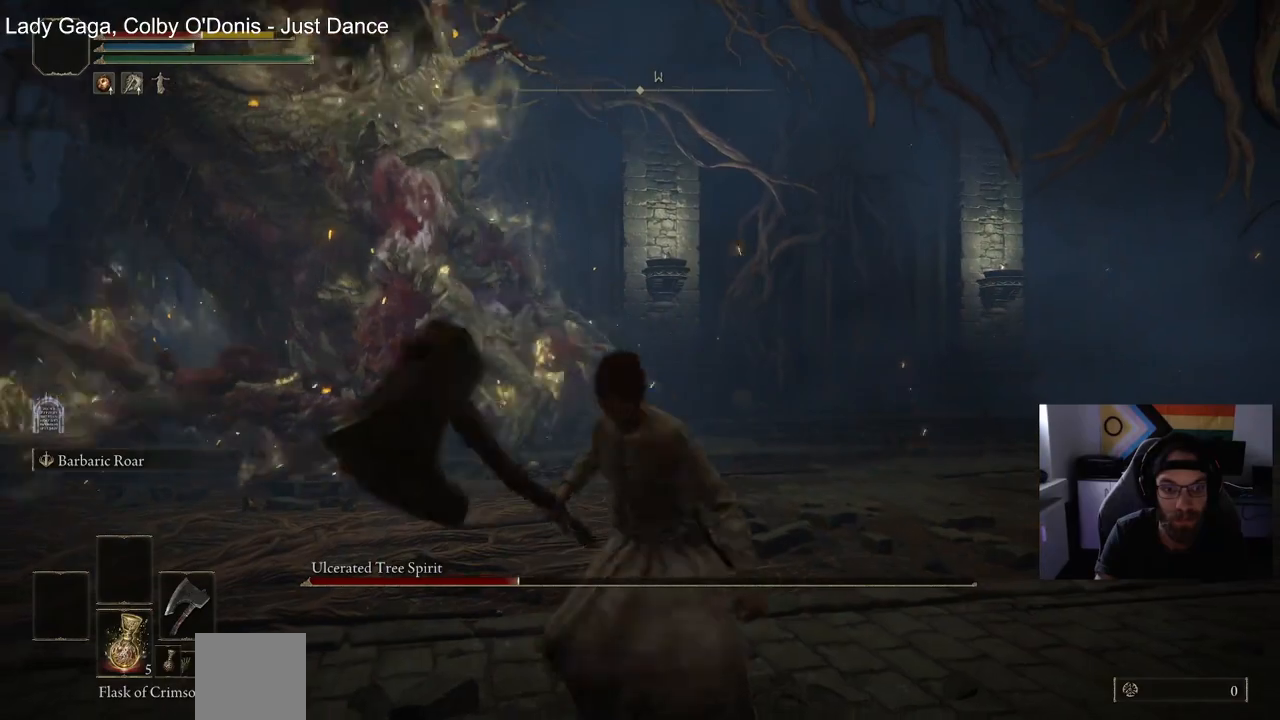
{"dt_ms": 500, "buttons": [], "left_stick": "down", "right_stick": "center", "events": []}
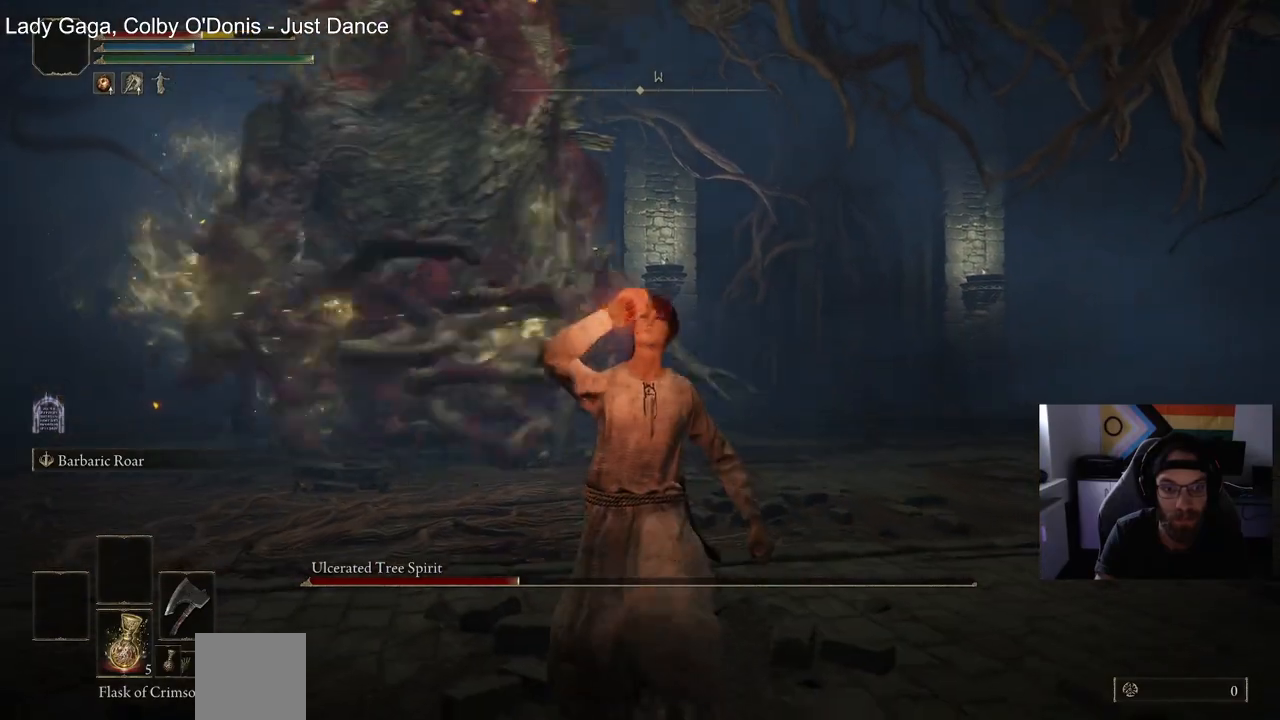
{"dt_ms": 500, "buttons": [], "left_stick": "down", "right_stick": "center", "events": []}
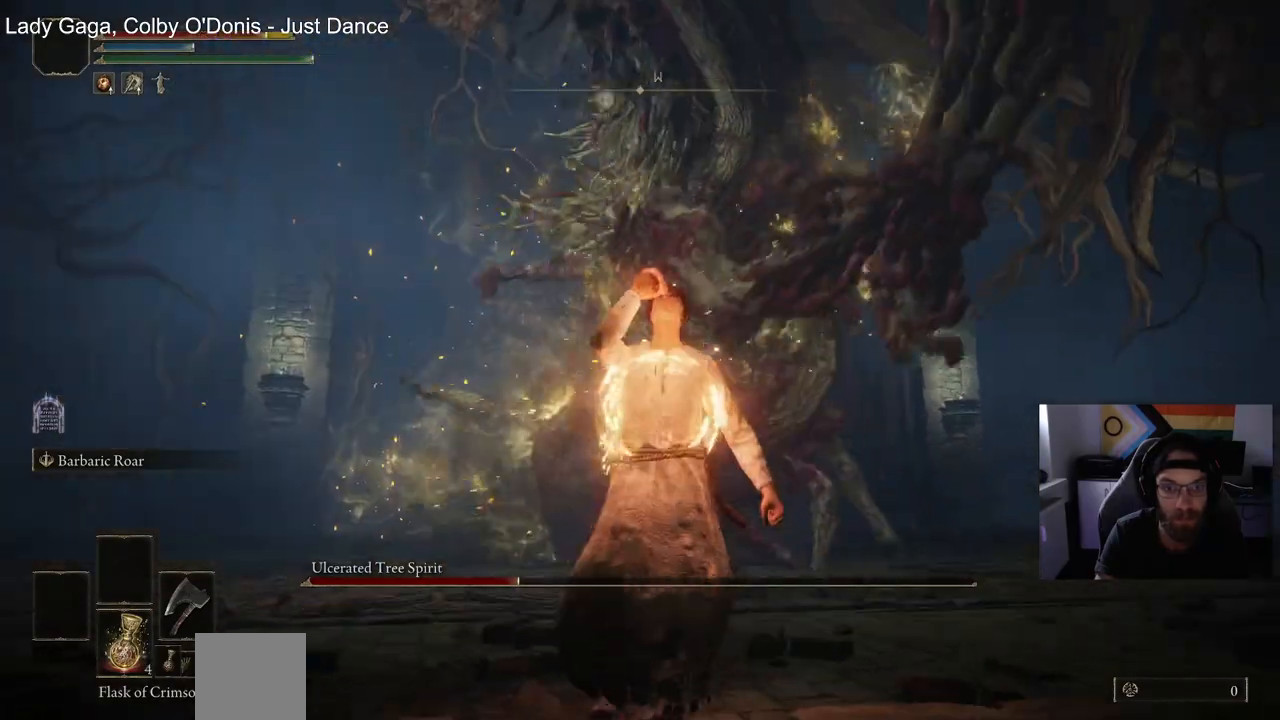
{"dt_ms": 500, "buttons": [], "left_stick": "up-left", "right_stick": "center", "events": [[367, "CIRCLE", "down"], [400, "left_stick", "left"], [433, "CIRCLE", "up"], [450, "left_stick", "up-left"]]}
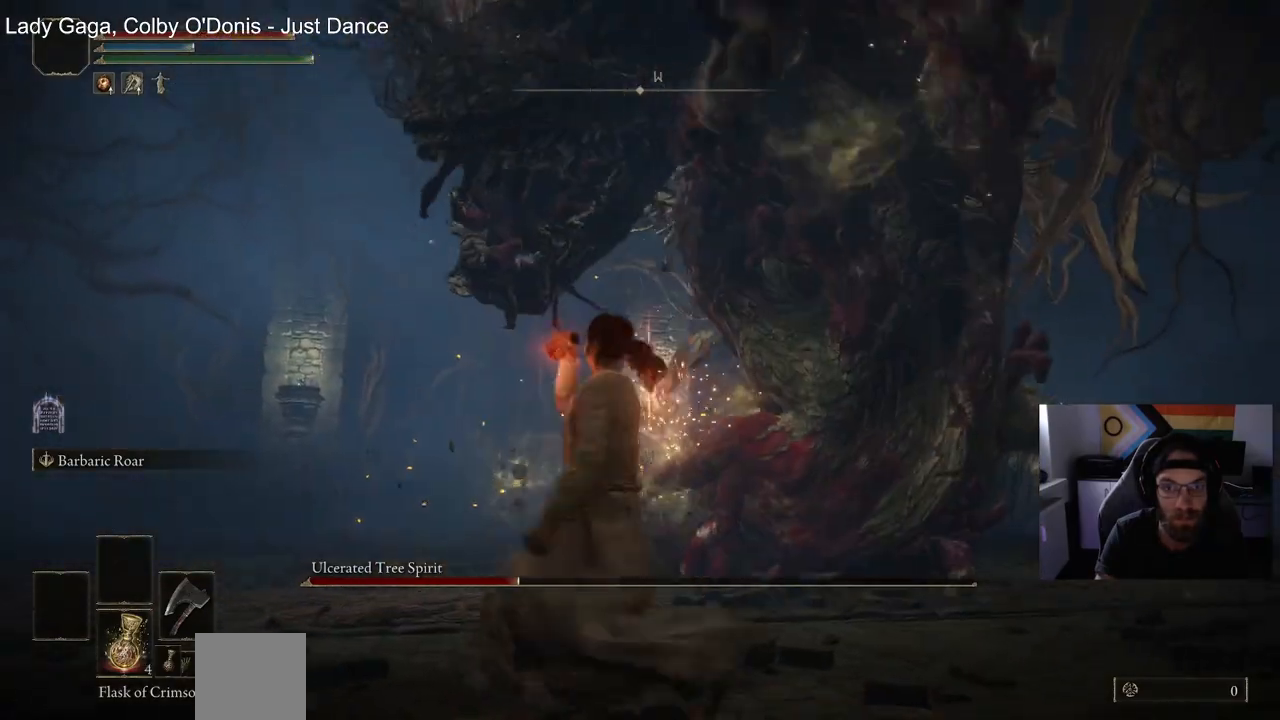
{"dt_ms": 500, "buttons": [], "left_stick": "up-left", "right_stick": "center", "events": [[383, "CIRCLE", "down"], [433, "CIRCLE", "up"]]}
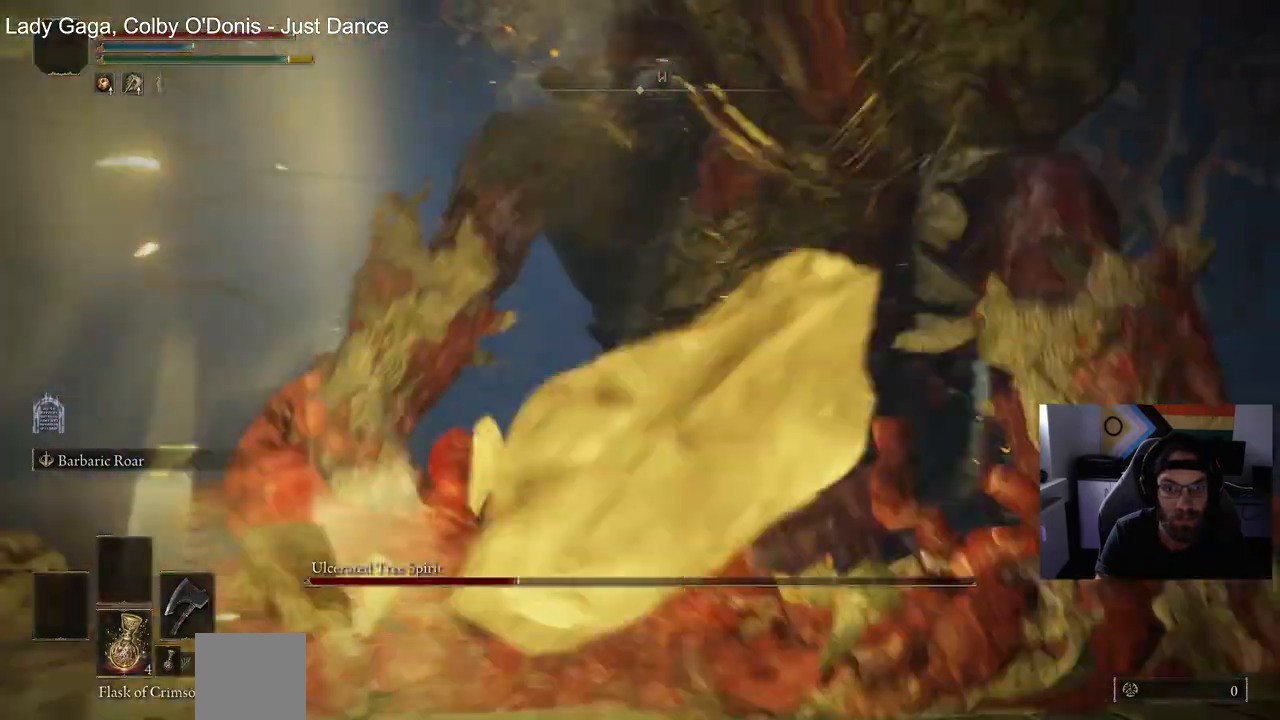
{"dt_ms": 500, "buttons": ["R1"], "left_stick": "up-left", "right_stick": "center", "events": [[433, "R1", "down"]]}
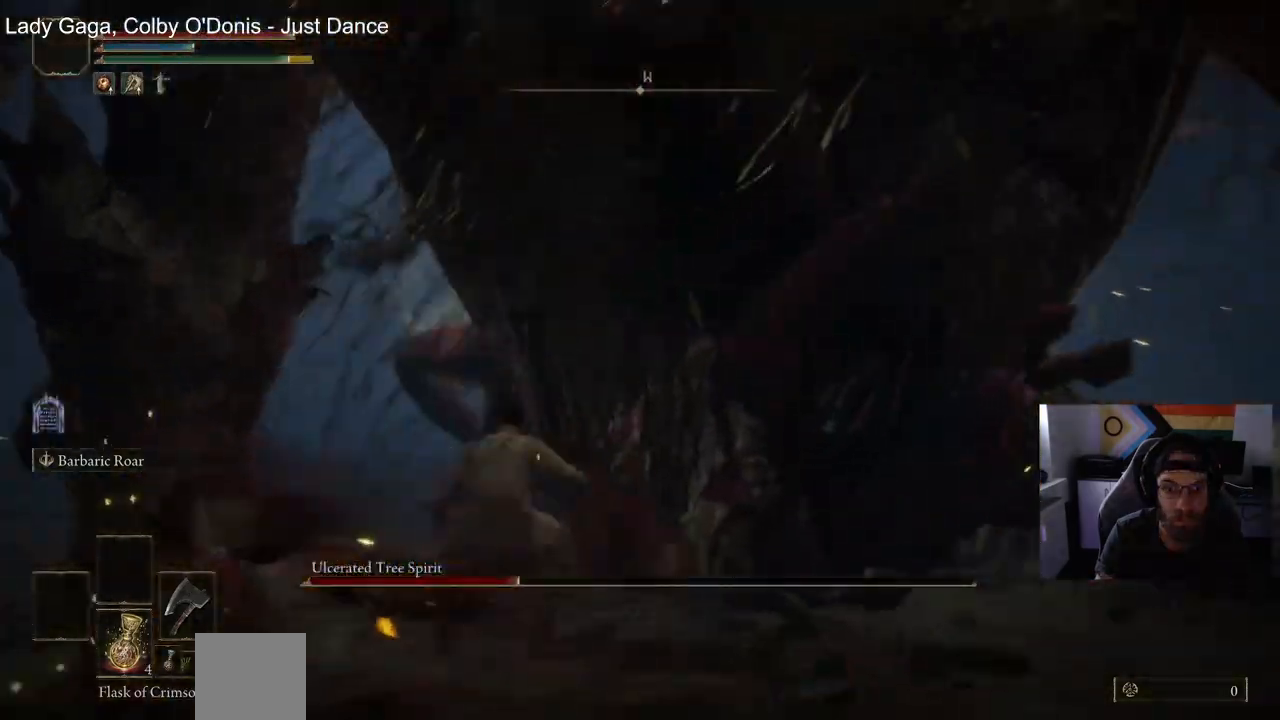
{"dt_ms": 500, "buttons": [], "left_stick": "up-left", "right_stick": "center", "events": [[67, "R1", "up"]]}
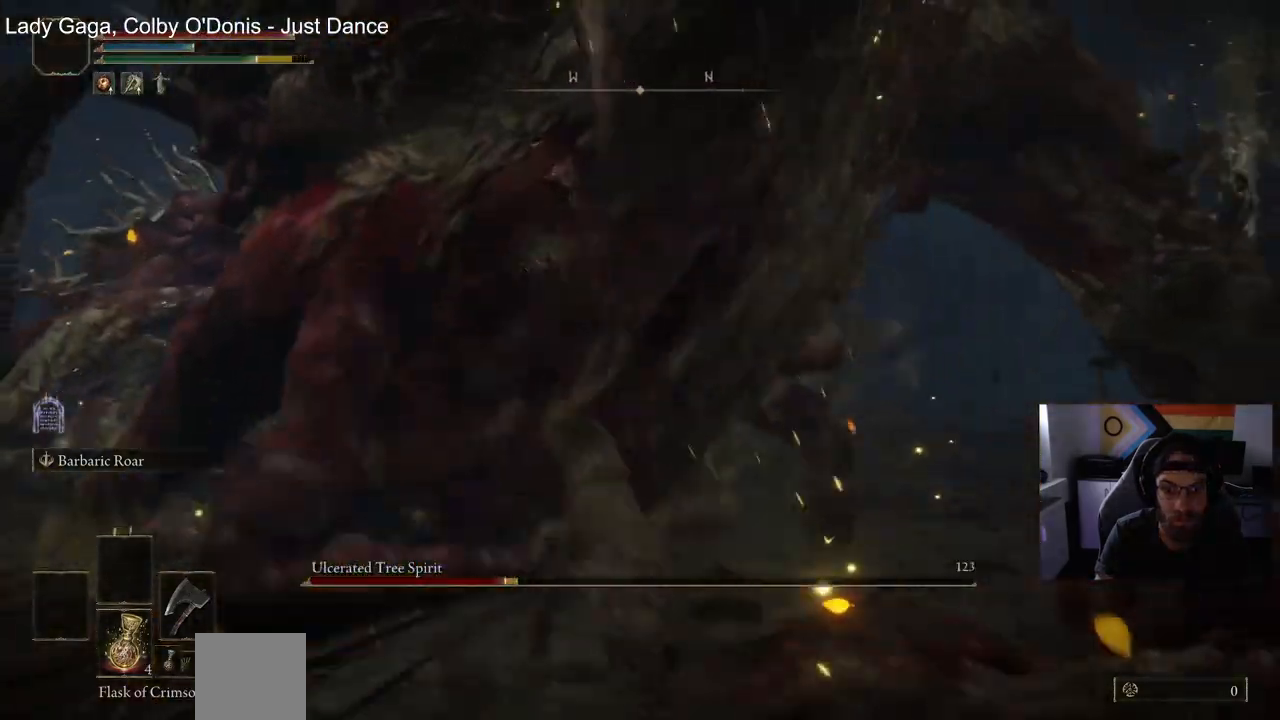
{"dt_ms": 500, "buttons": [], "left_stick": "up-left", "right_stick": "center", "events": [[233, "R1", "down"], [400, "R1", "up"]]}
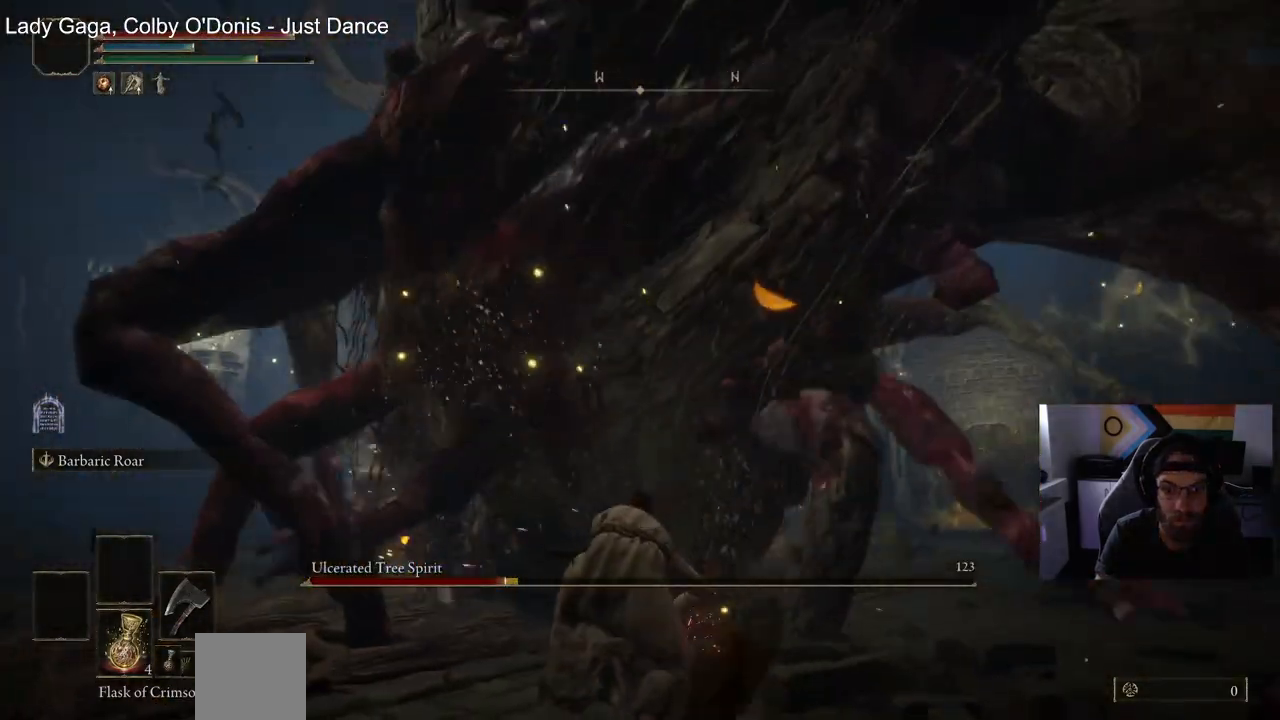
{"dt_ms": 500, "buttons": [], "left_stick": "up-left", "right_stick": "center", "events": []}
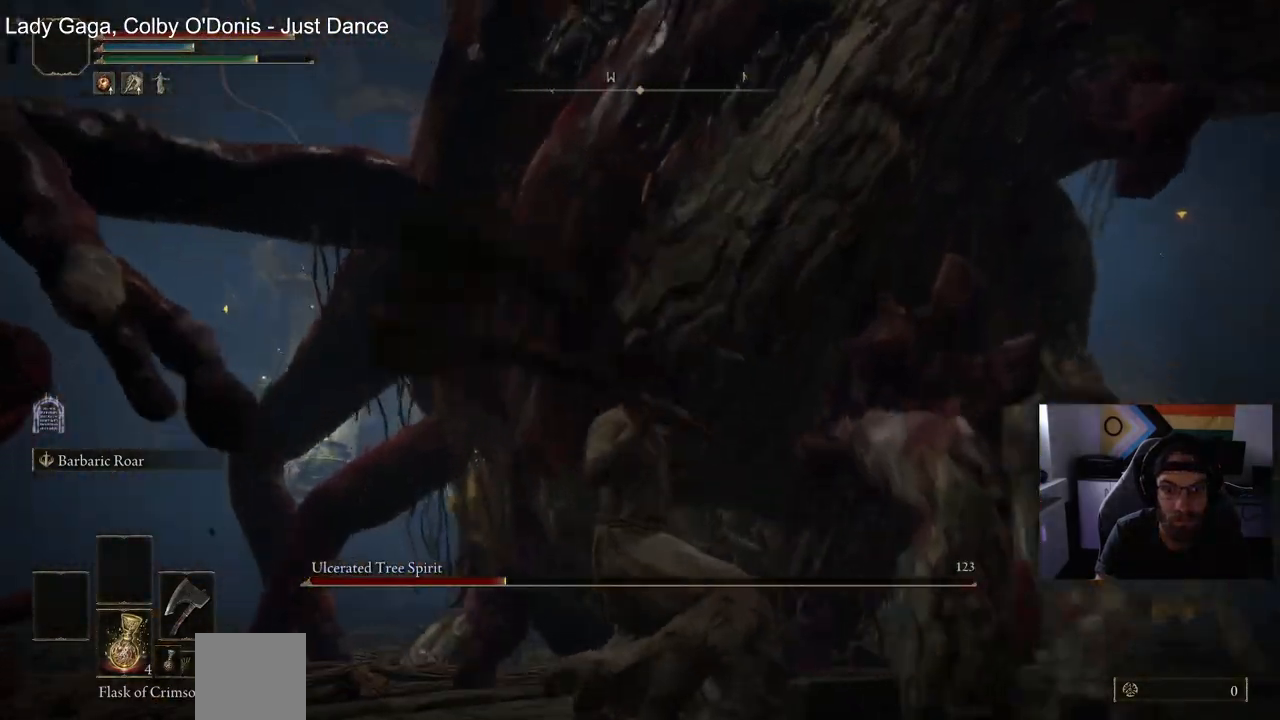
{"dt_ms": 500, "buttons": ["R1"], "left_stick": "up-left", "right_stick": "center", "events": [[483, "R1", "down"]]}
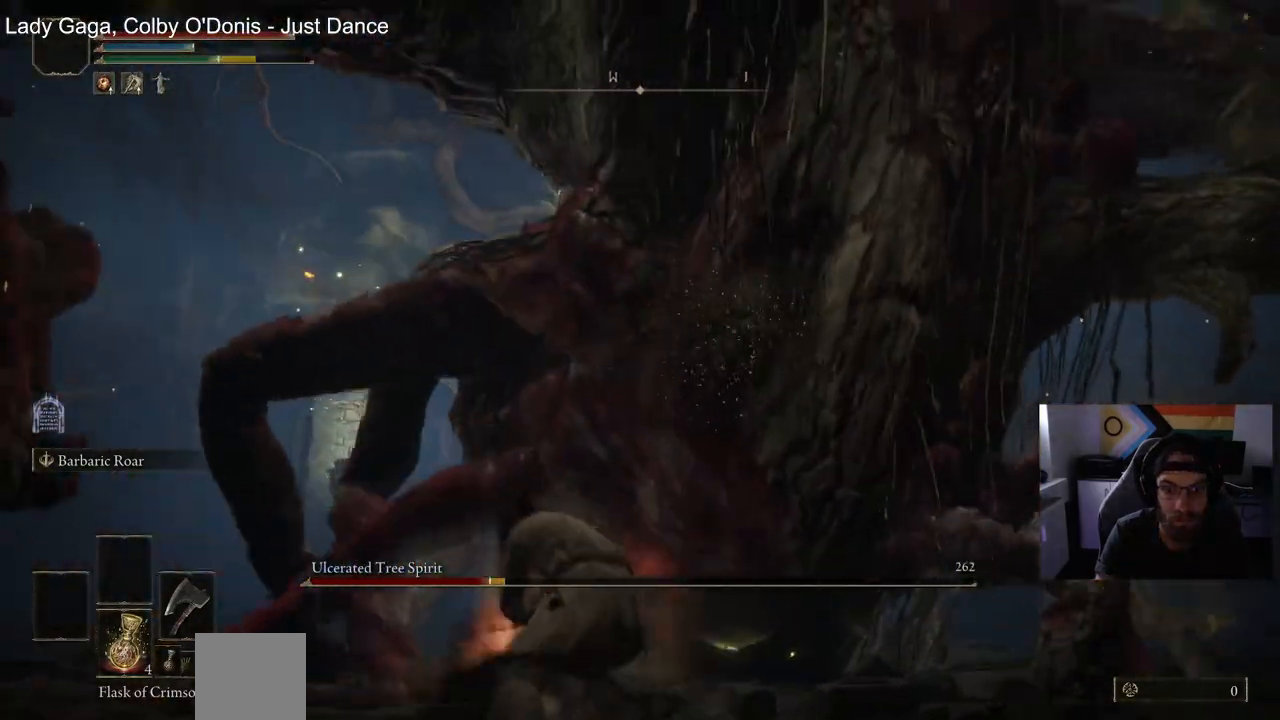
{"dt_ms": 500, "buttons": [], "left_stick": "up-left", "right_stick": "center", "events": [[133, "R1", "up"]]}
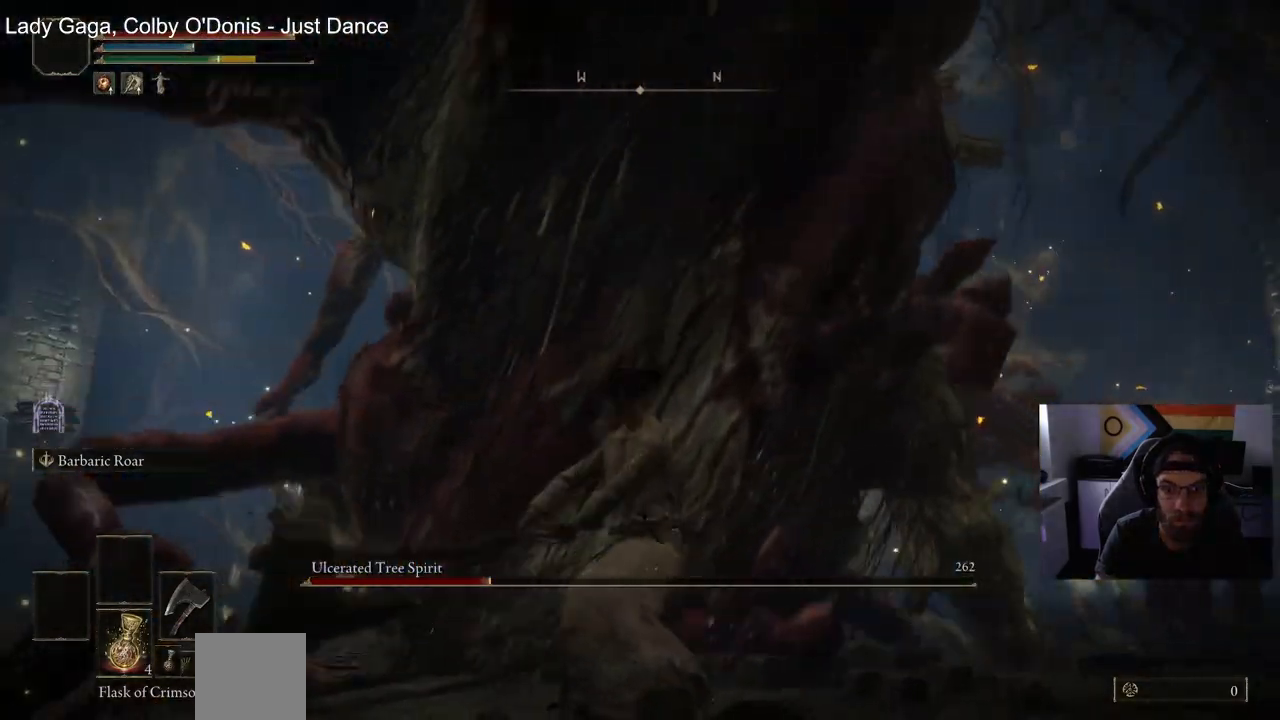
{"dt_ms": 500, "buttons": [], "left_stick": "up-right", "right_stick": "center", "events": [[483, "left_stick", "up-right"]]}
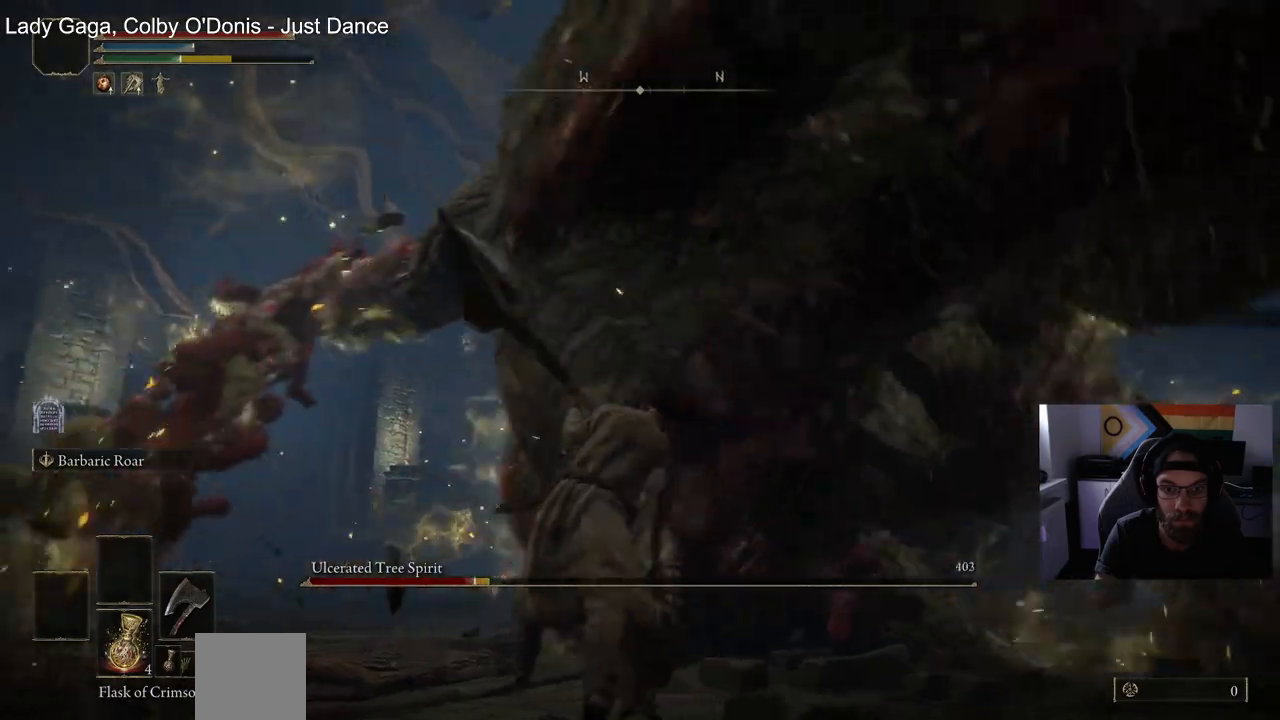
{"dt_ms": 1000, "buttons": ["CIRCLE"], "left_stick": "left", "right_stick": "right"}
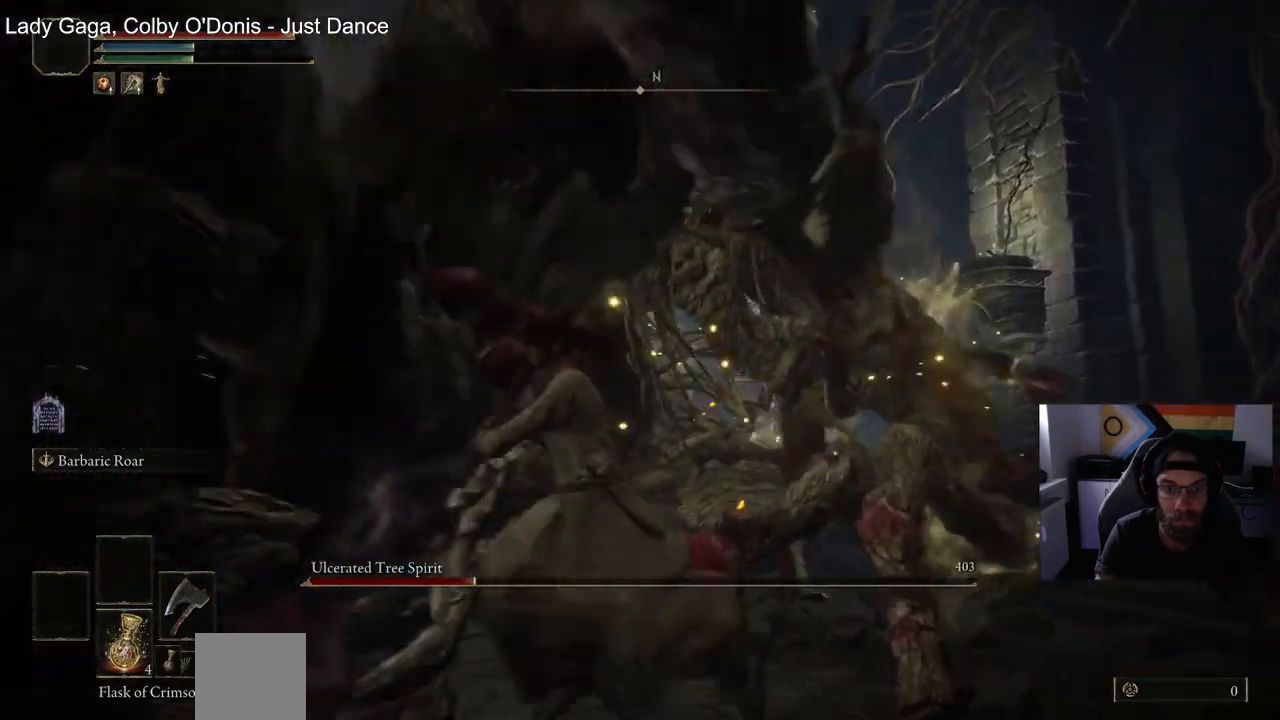
{"dt_ms": 500, "buttons": ["CIRCLE"], "left_stick": "up-left", "right_stick": "right", "events": [[150, "CIRCLE", "up"], [183, "left_stick", "up-left"], [400, "CIRCLE", "down"]]}
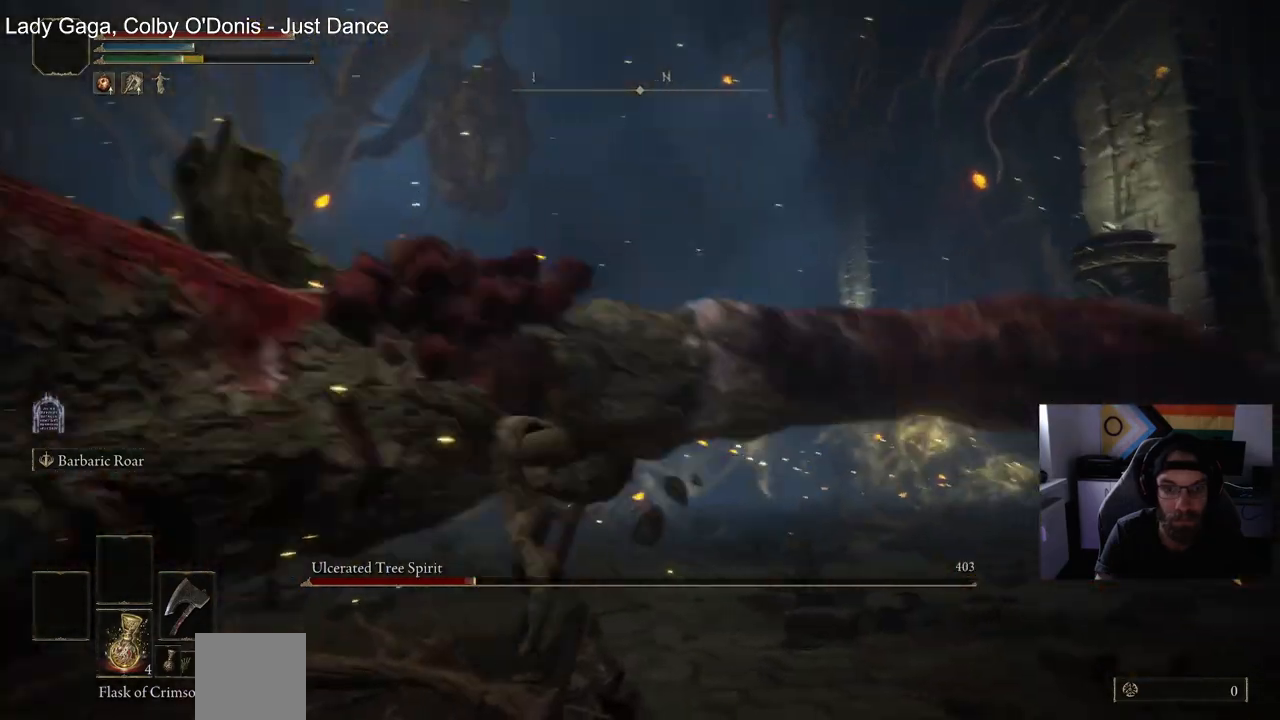
{"dt_ms": 500, "buttons": [], "left_stick": "up", "right_stick": "down-left", "events": [[17, "CIRCLE", "up"], [117, "right_stick", "down-left"], [433, "left_stick", "up"]]}
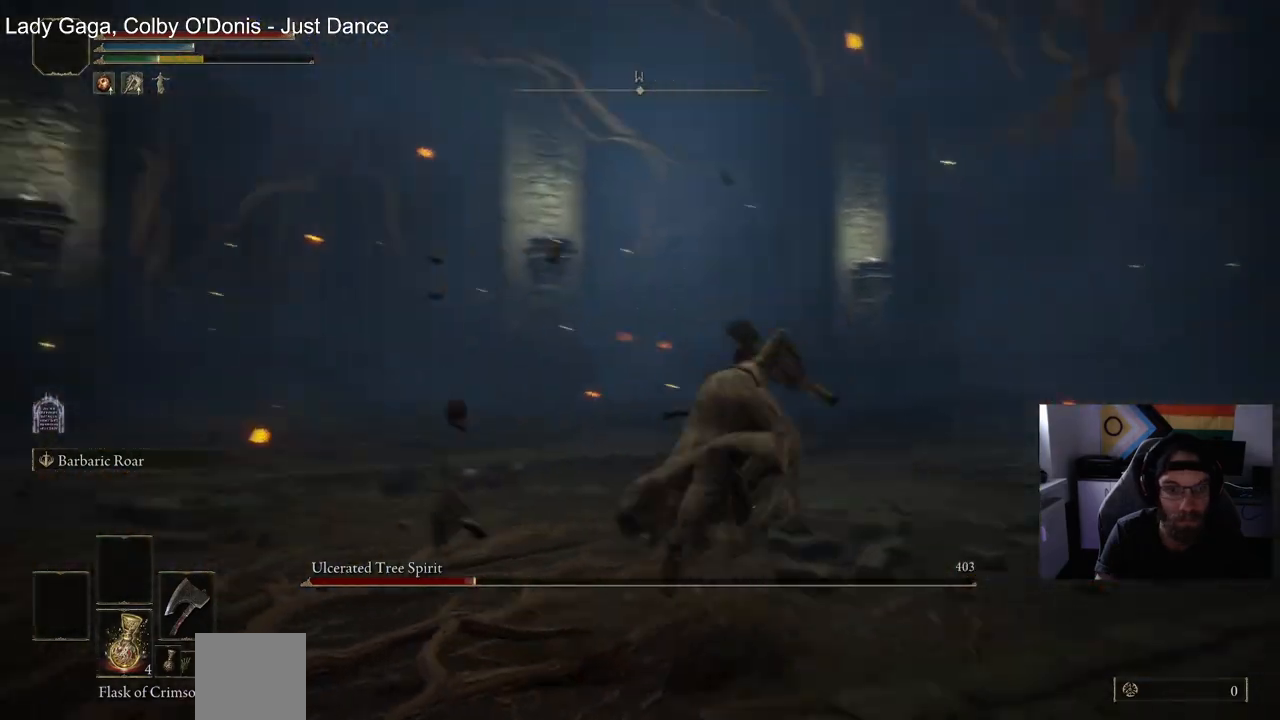
{"dt_ms": 500, "buttons": [], "left_stick": "up", "right_stick": "down-left", "events": []}
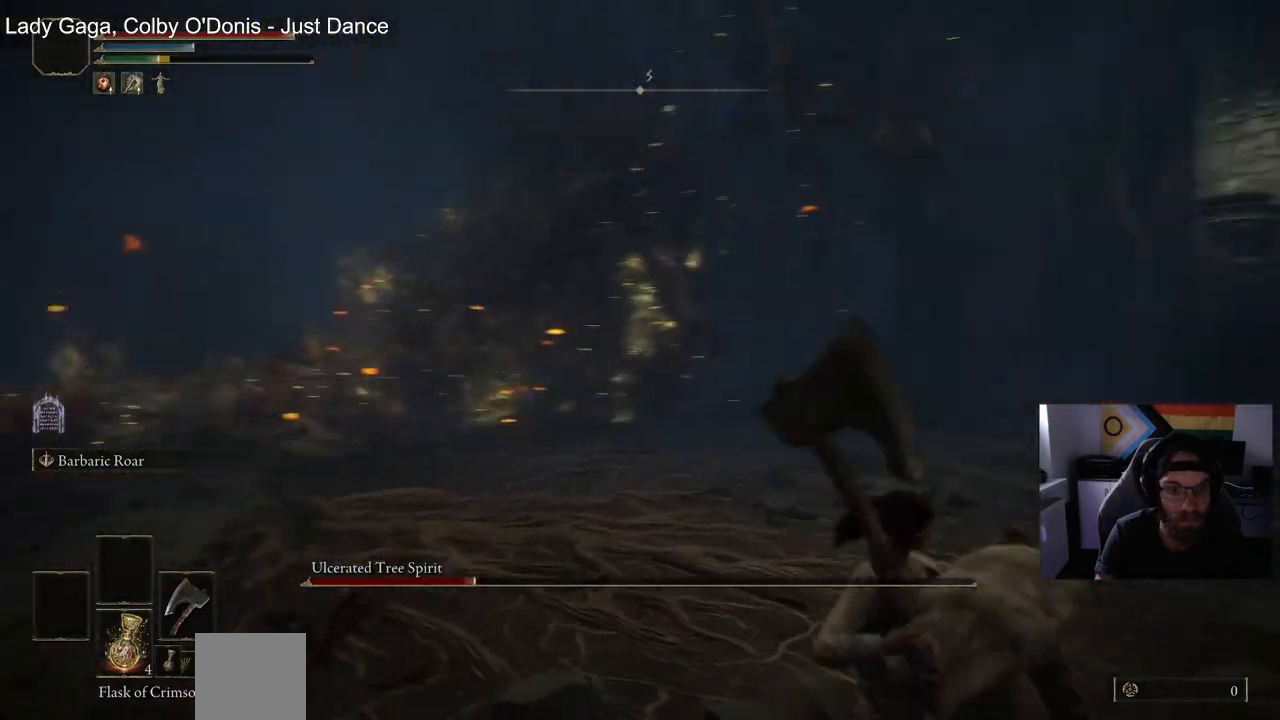
{"dt_ms": 500, "buttons": [], "left_stick": "up", "right_stick": "left", "events": [[250, "right_stick", "left"]]}
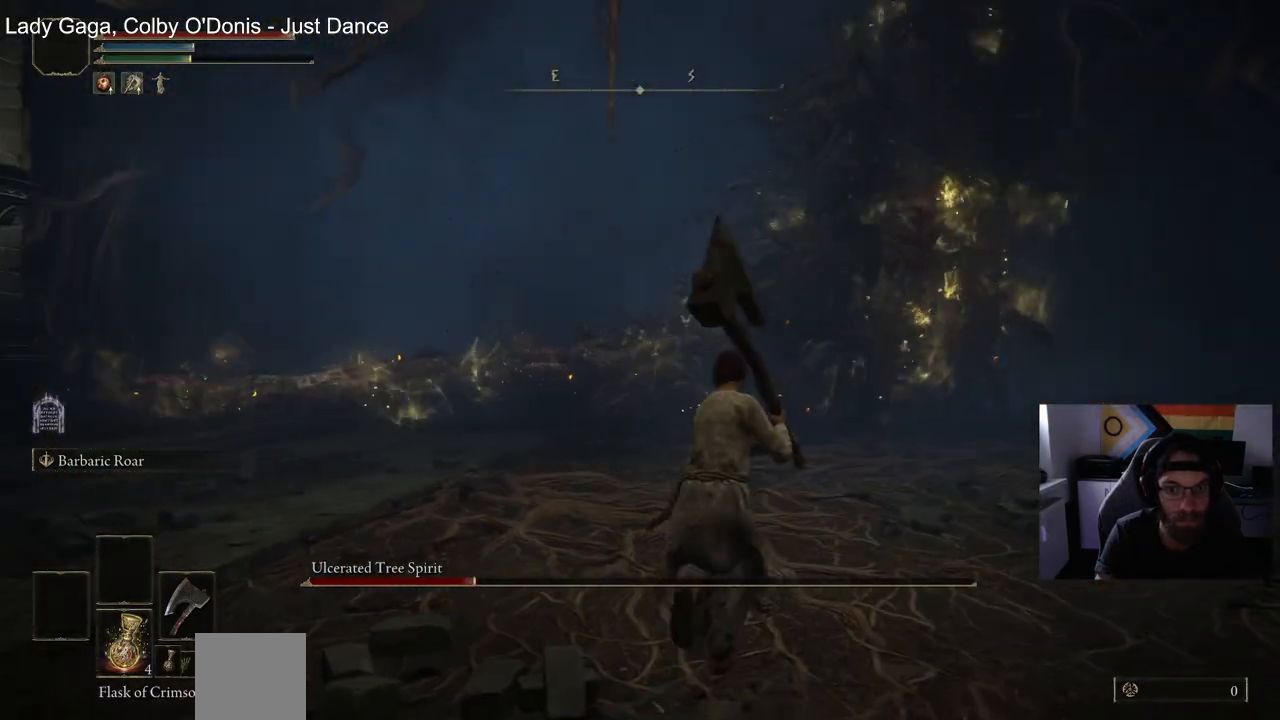
{"dt_ms": 500, "buttons": [], "left_stick": "up", "right_stick": "left", "events": []}
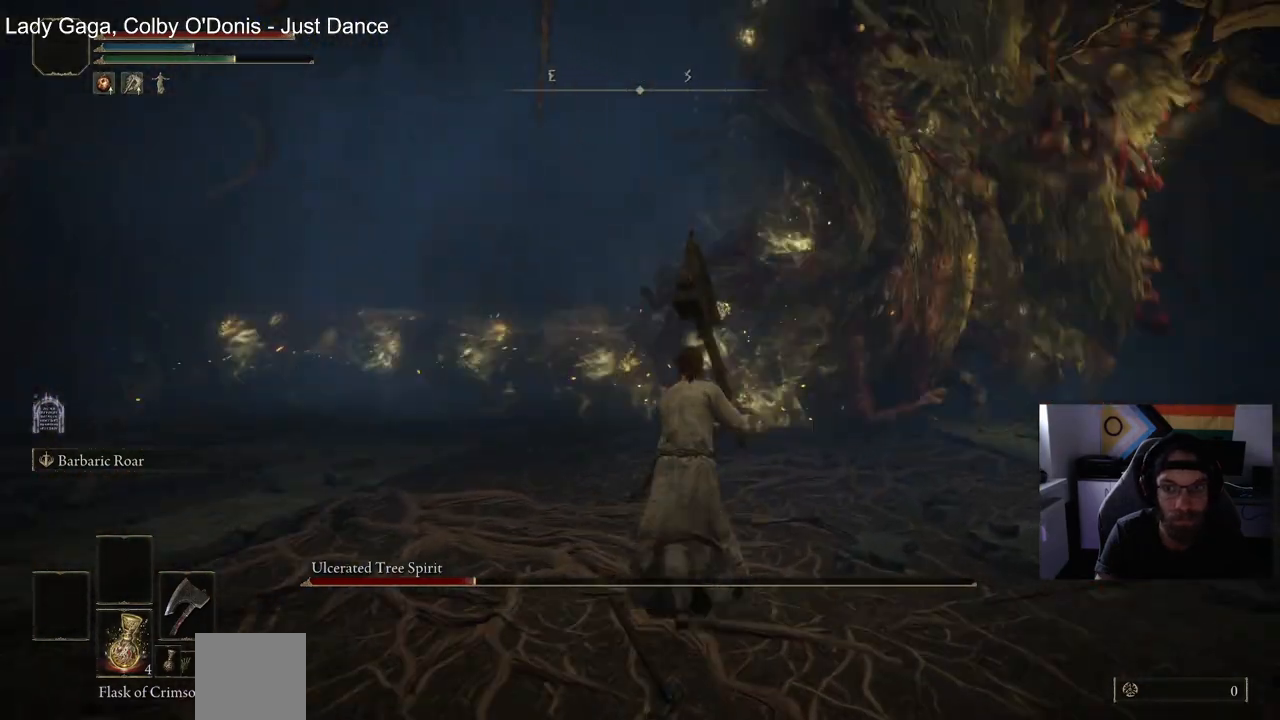
{"dt_ms": 500, "buttons": [], "left_stick": "up", "right_stick": "left", "events": [[117, "CIRCLE", "down"], [367, "CIRCLE", "up"]]}
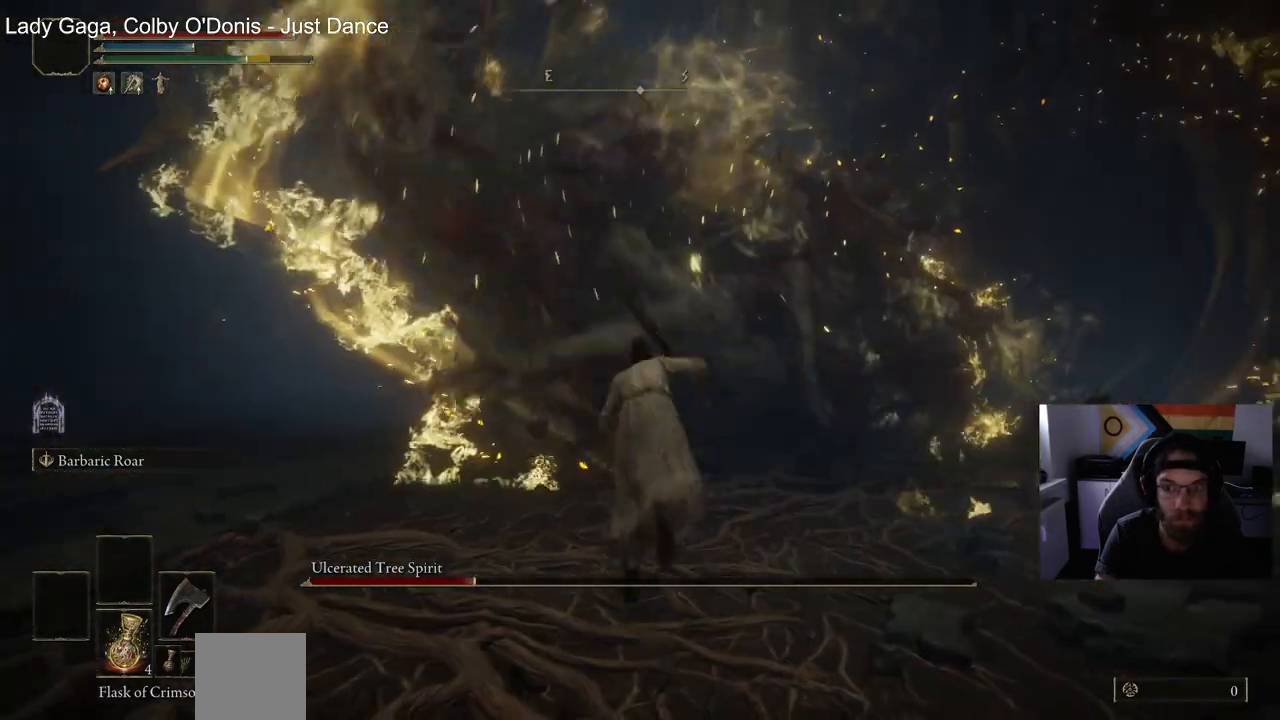
{"dt_ms": 500, "buttons": [], "left_stick": "up", "right_stick": "left", "events": []}
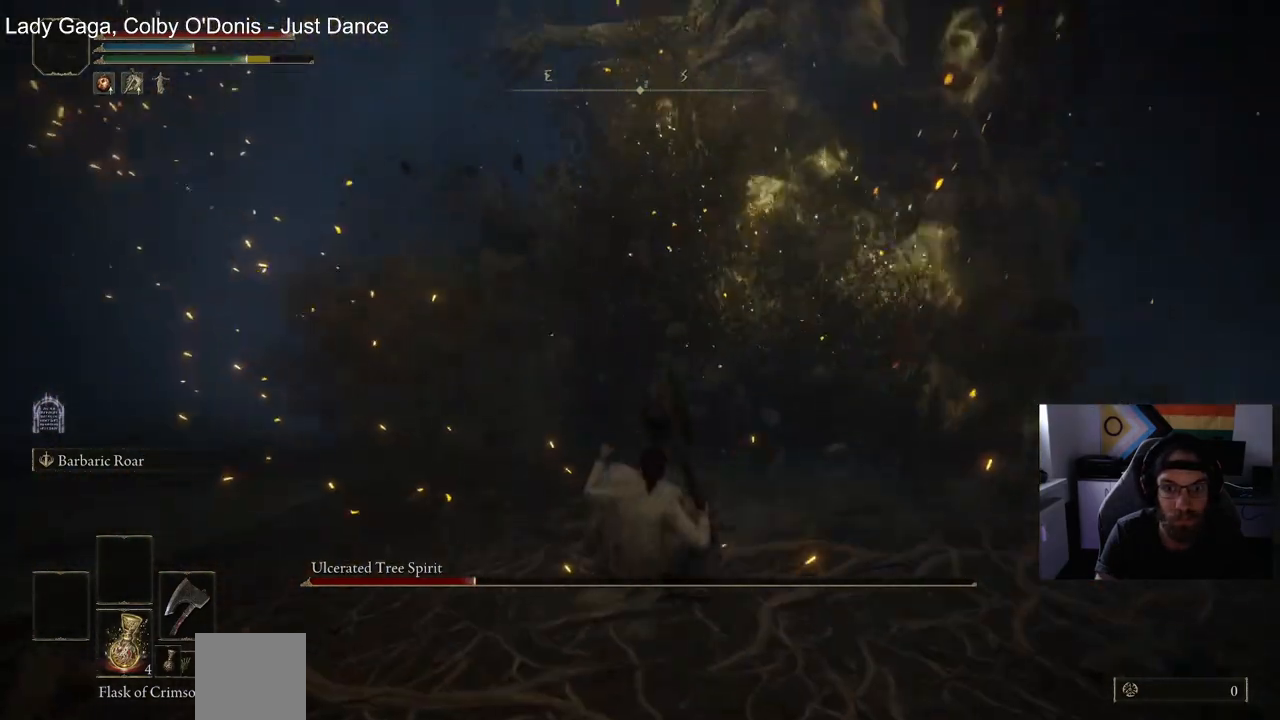
{"dt_ms": 500, "buttons": [], "left_stick": "up", "right_stick": "center", "events": [[100, "right_stick", "center"], [283, "CIRCLE", "down"], [467, "CIRCLE", "up"]]}
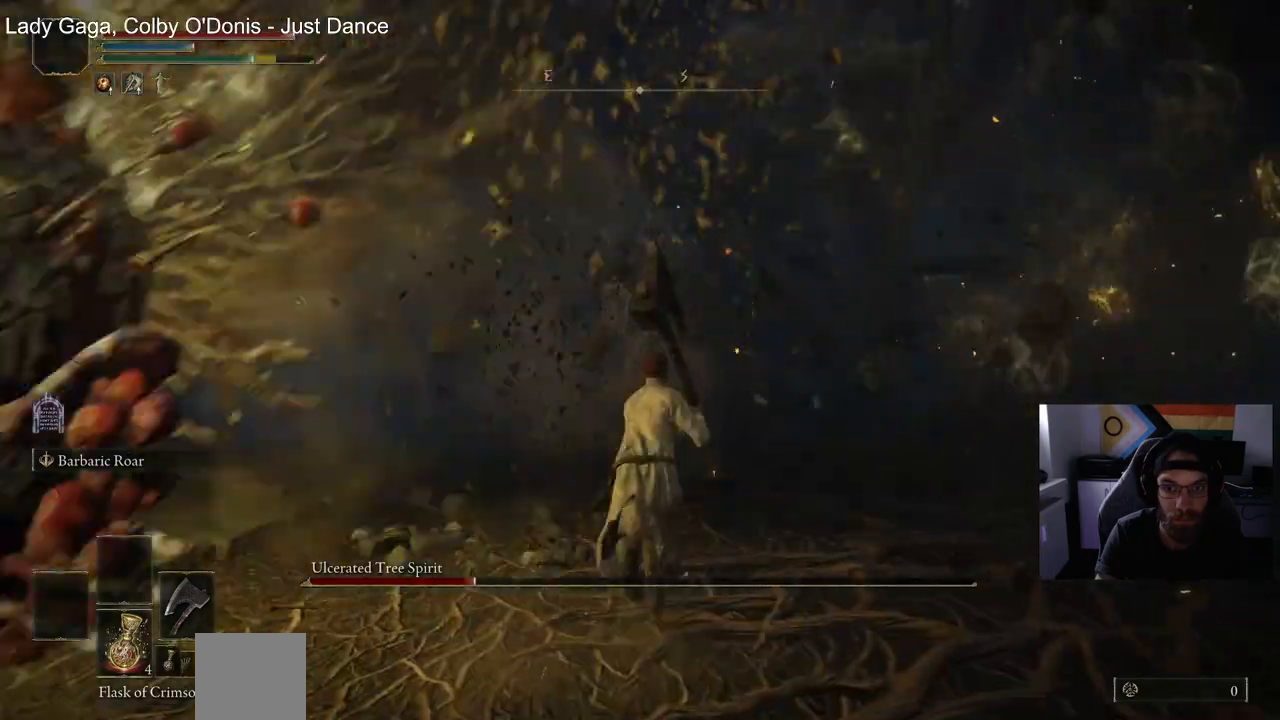
{"dt_ms": 500, "buttons": [], "left_stick": "up", "right_stick": "center", "events": []}
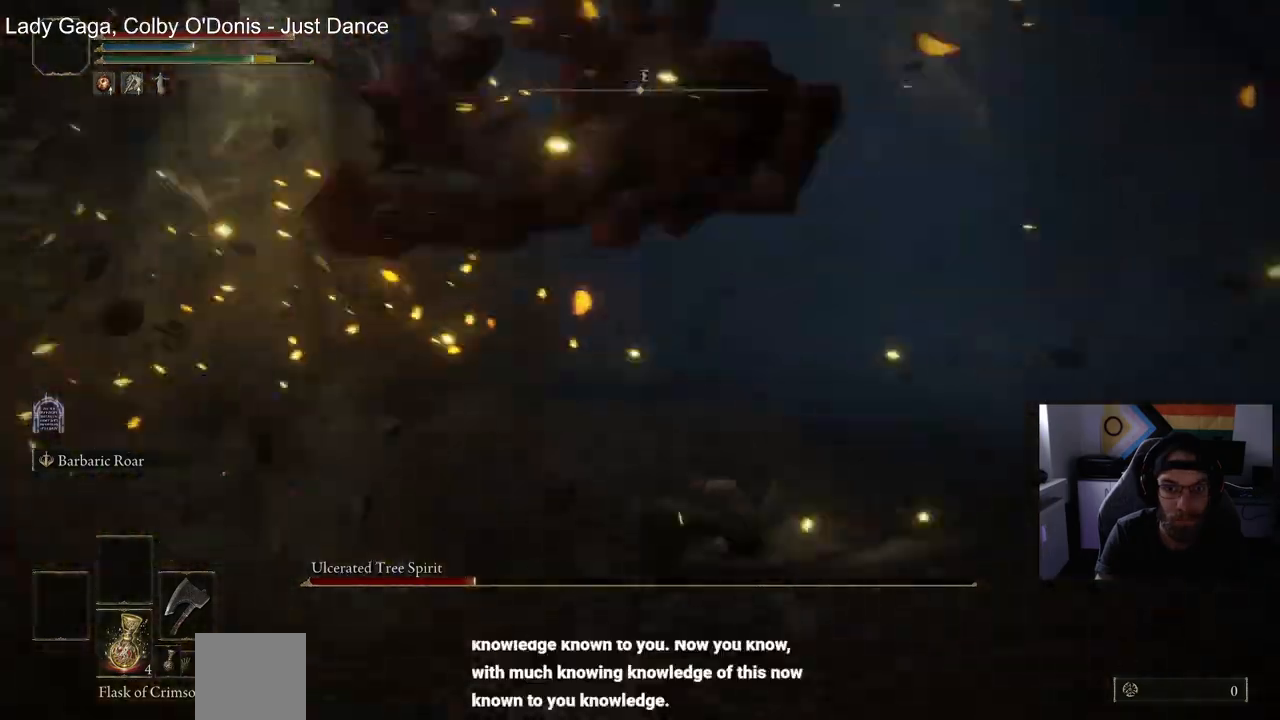
{"dt_ms": 500, "buttons": ["CIRCLE"], "left_stick": "up", "right_stick": "center", "events": [[117, "CIRCLE", "down"]]}
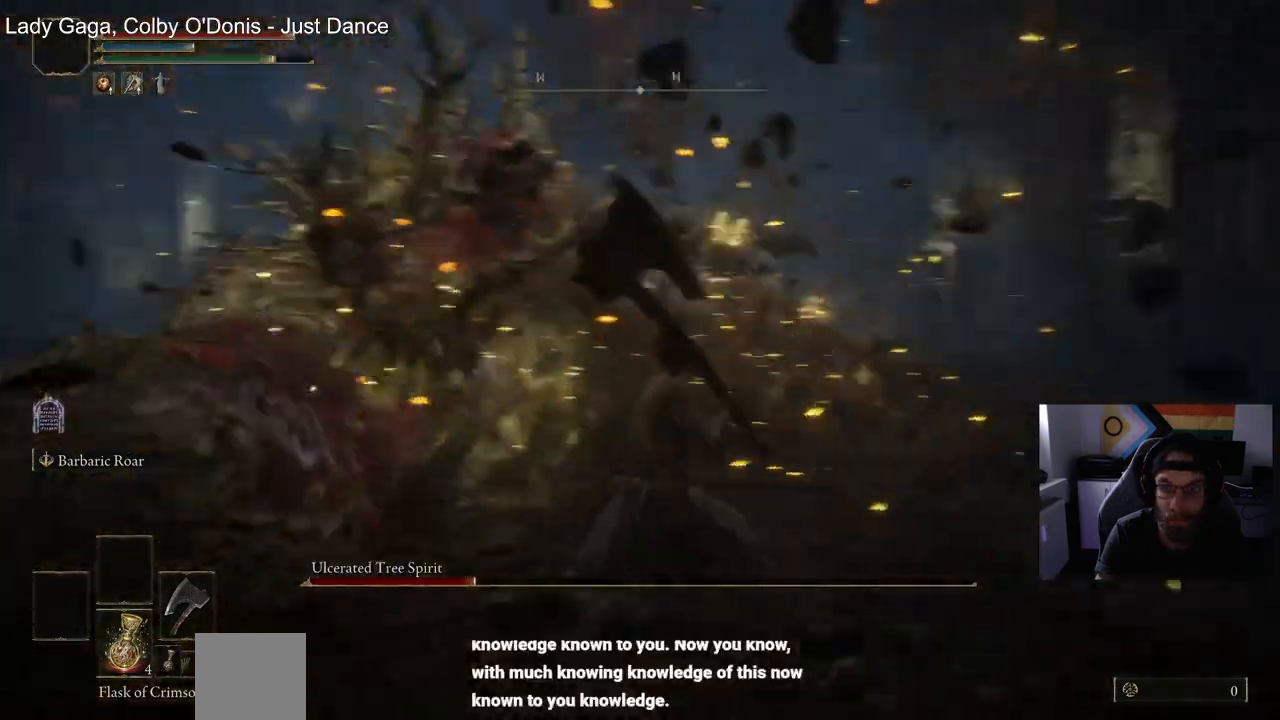
{"dt_ms": 500, "buttons": ["CIRCLE"], "left_stick": "up", "right_stick": "center", "events": []}
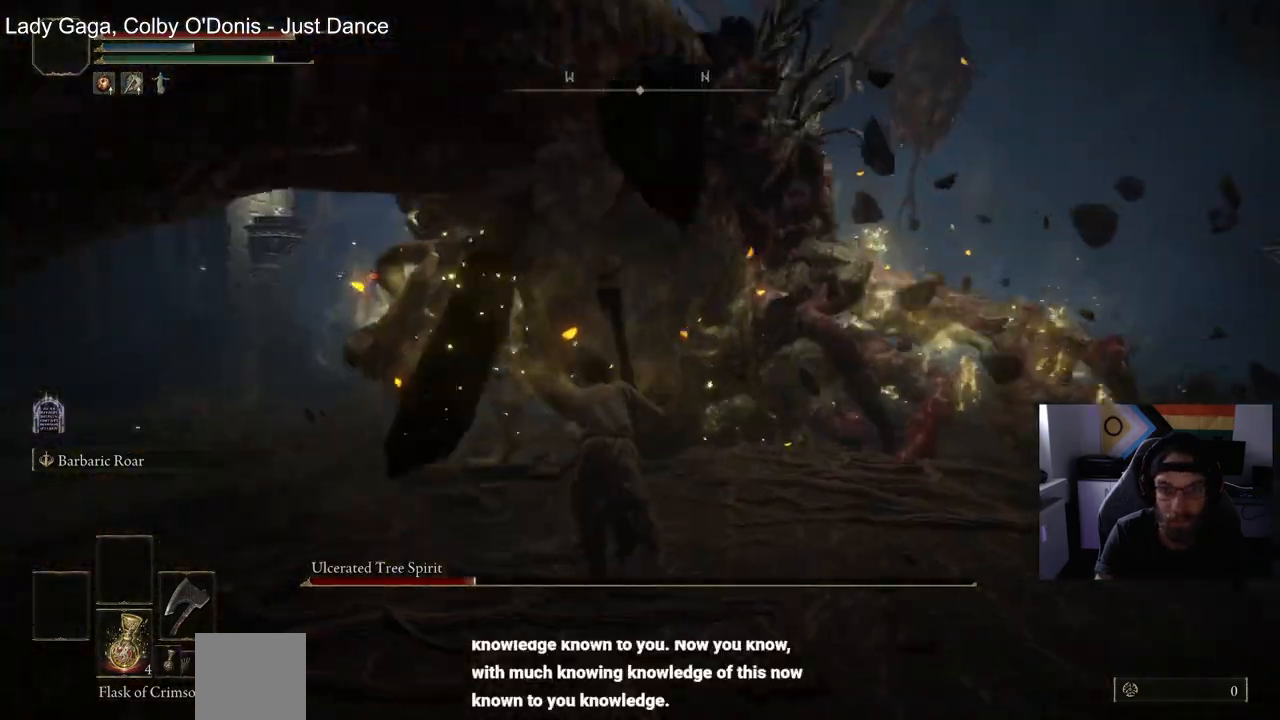
{"dt_ms": 500, "buttons": ["CIRCLE"], "left_stick": "up", "right_stick": "center", "events": []}
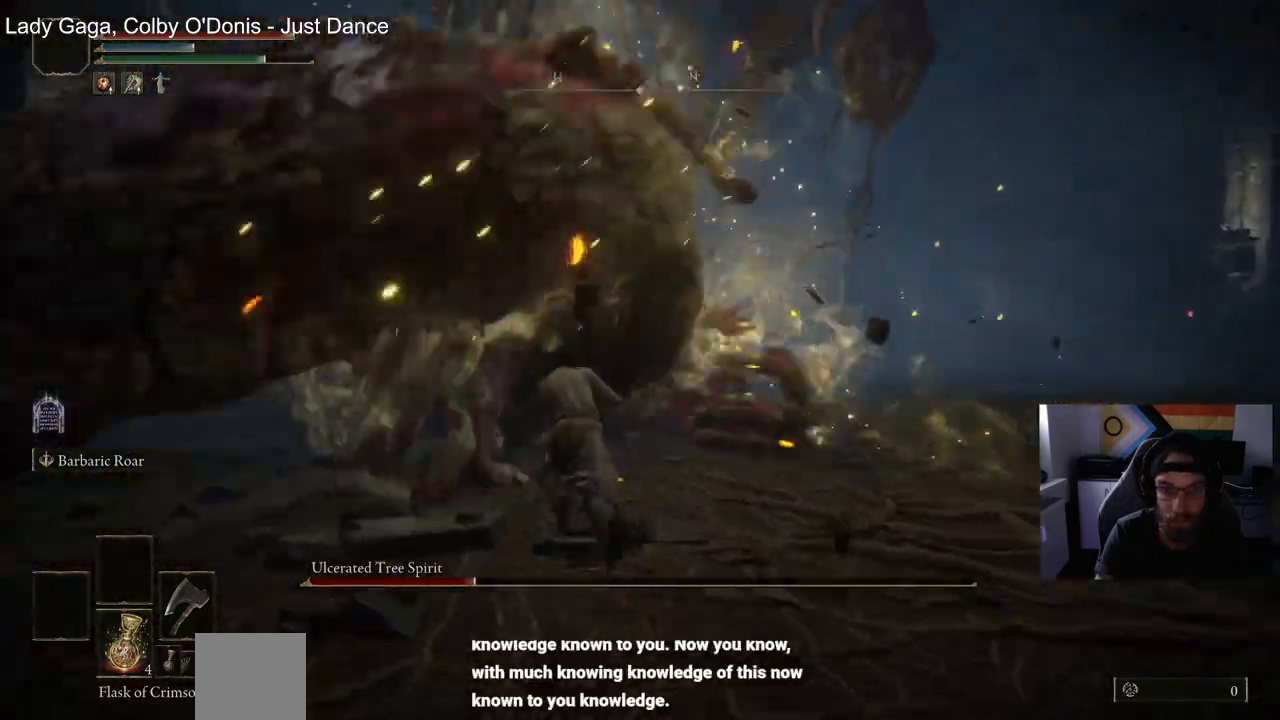
{"dt_ms": 500, "buttons": ["CIRCLE"], "left_stick": "up", "right_stick": "center", "events": []}
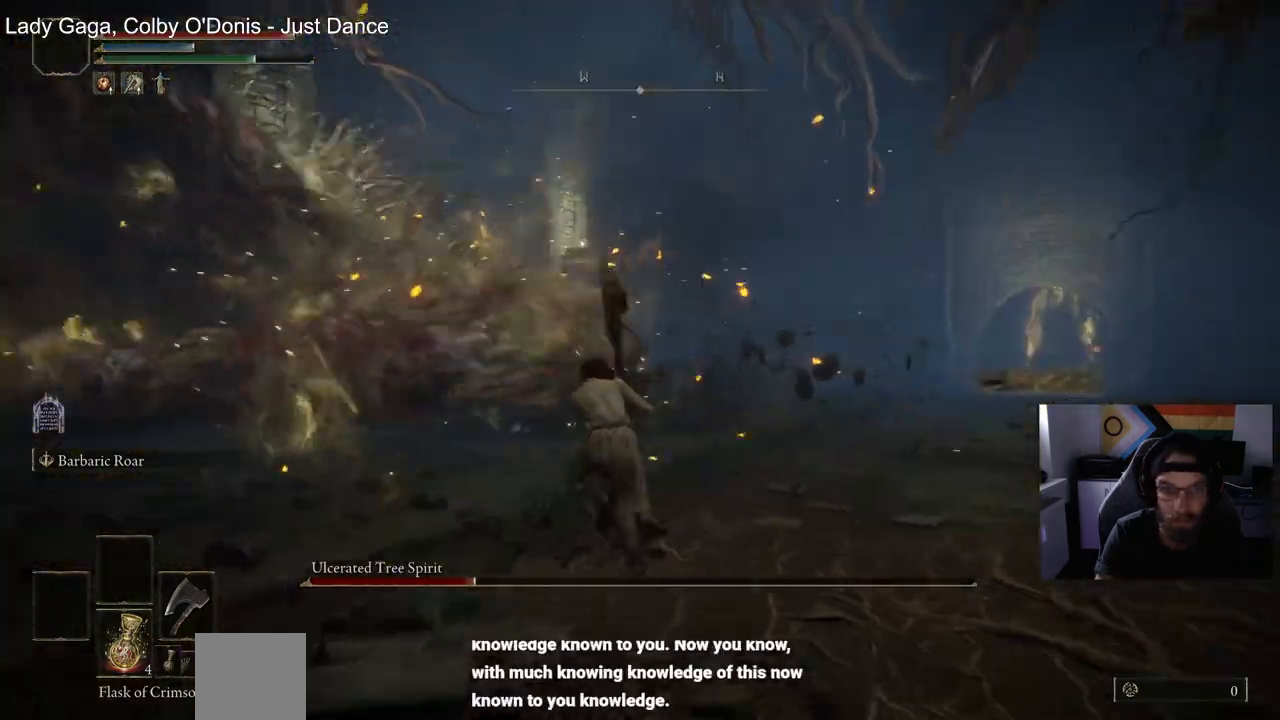
{"dt_ms": 500, "buttons": ["CIRCLE"], "left_stick": "up", "right_stick": "center", "events": []}